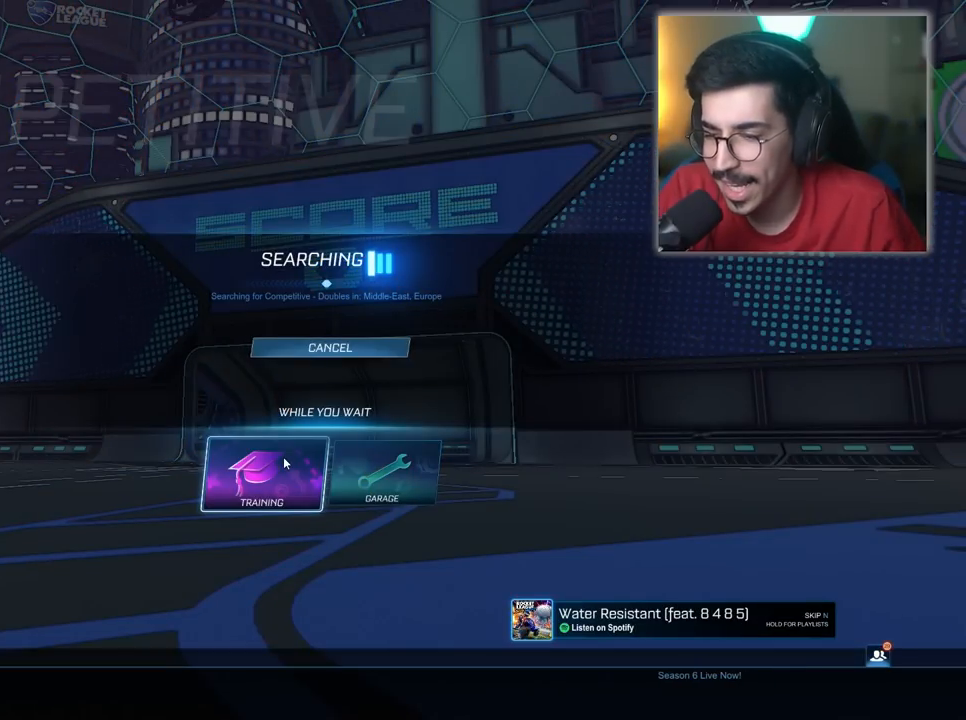
Gameplay with keyboard and mouse; each line is a JSON object with the keys and mouse buttons held at the frame after it. "events" lists presses ("down") and releases ("up") of "1", "2", "3", "4", "5", "a", "alt", "c", "caps_lock", "ctrl", "d", "e", "f", "g", "q", "r", "s", "shift", "space", "t", "tab", "v", "w", "x", "z", "mouse_left", "mouse_wheel" and "mouse_right" between this image and that frame as [ms after this image, input, new state], when the widget could be followed in between. "mouse_left", "mouse_wheel", "mouse_right" = the "left", "wheel", "right" buttons of the "mouse" list. No other keys are recorded. "wheel" means that the mouse wheel is clicked or scrolled. "mouse_move" is the direction in which the mouse moves at that frame (one of eight, or "still"), when it could be read.
{"keys": [], "mouse": [], "mouse_move": "still", "events": []}
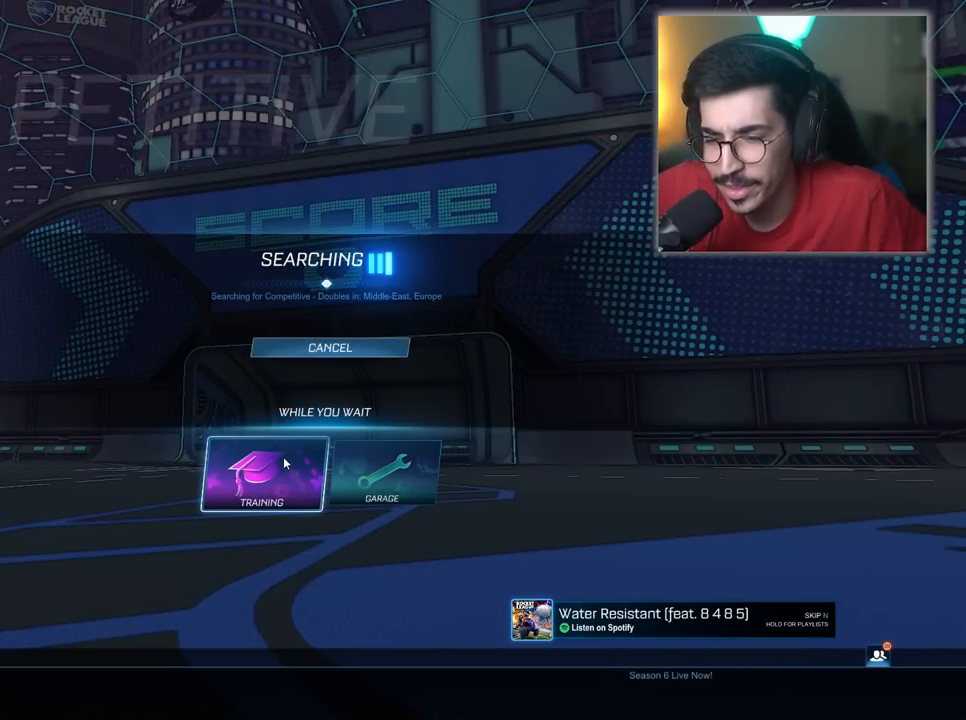
{"keys": [], "mouse": [], "mouse_move": "still", "events": []}
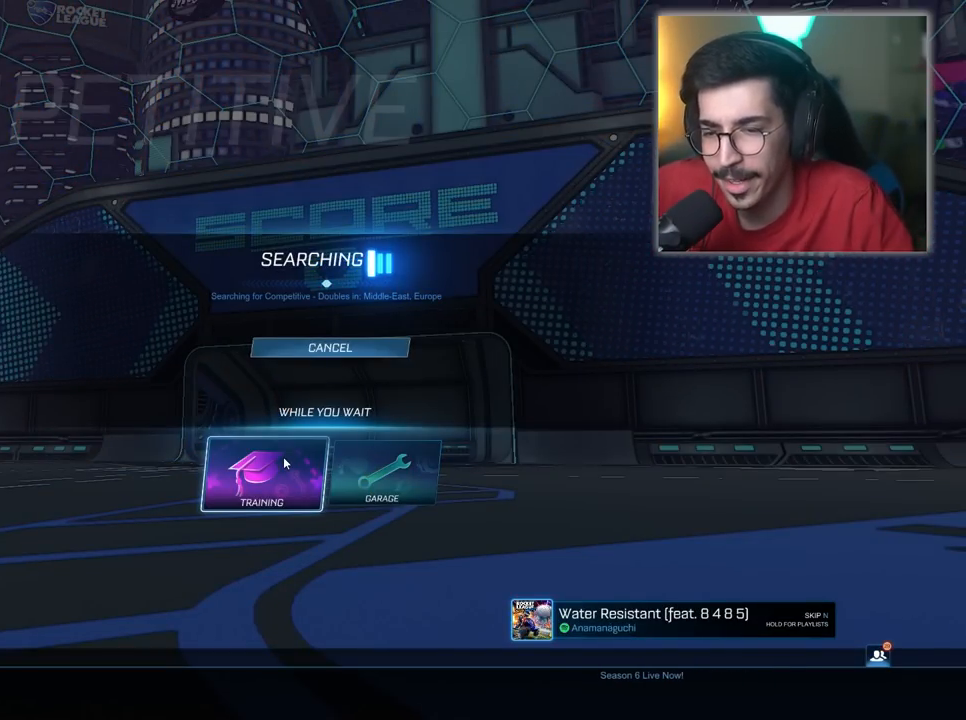
{"keys": [], "mouse": [], "mouse_move": "still", "events": []}
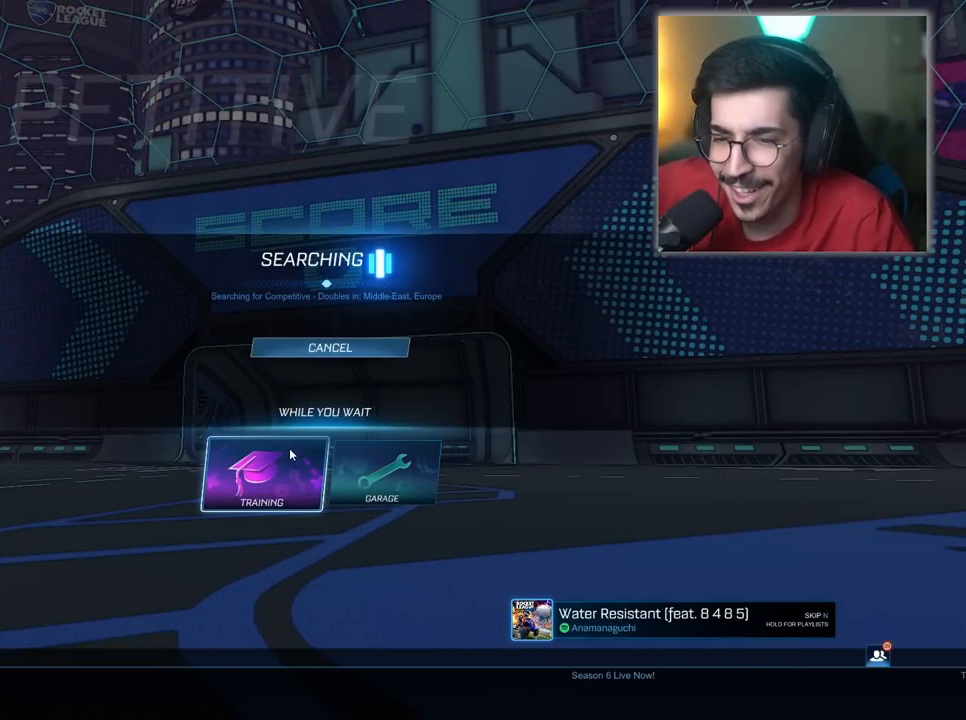
{"keys": [], "mouse": [], "mouse_move": "still", "events": [[167, "mouse_left", "down"], [200, "mouse_left", "up"]]}
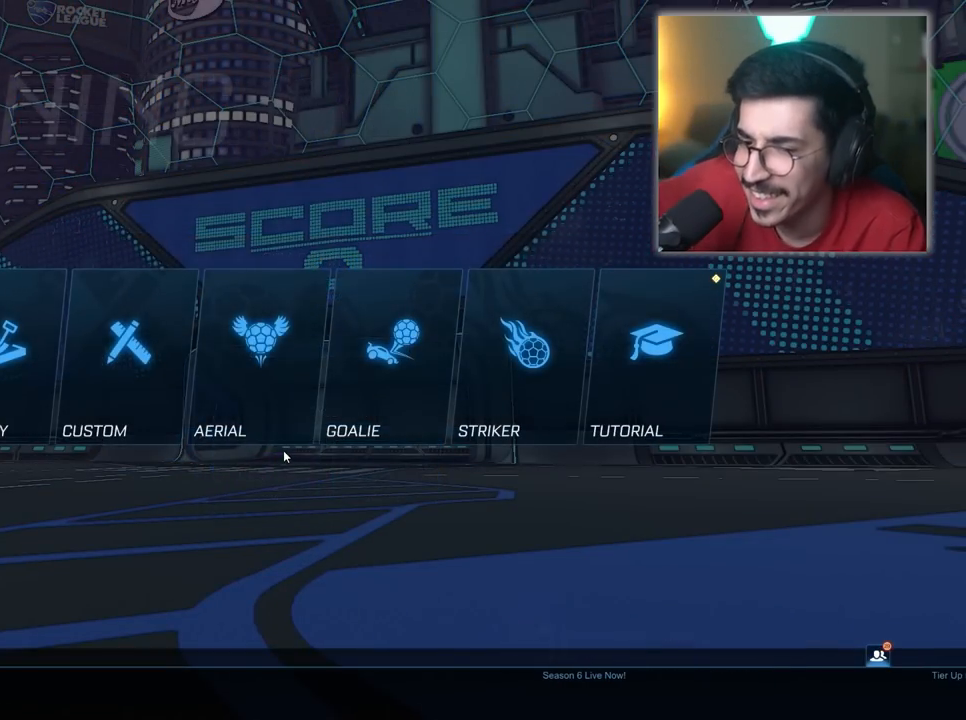
{"keys": [], "mouse": [], "mouse_move": "left", "events": []}
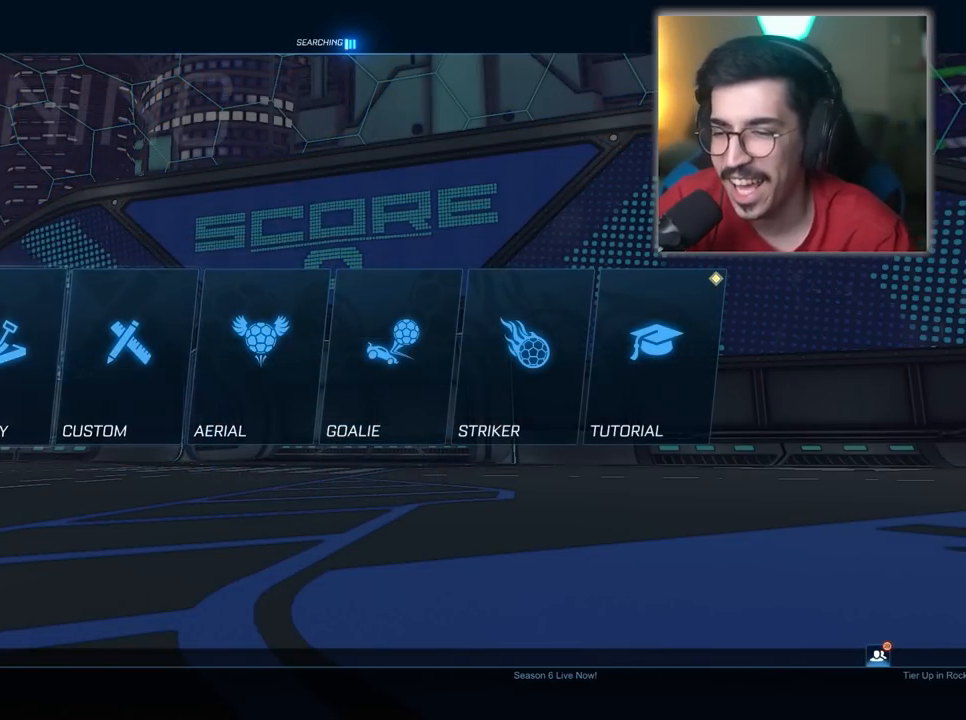
{"keys": [], "mouse": ["left"], "mouse_move": "still", "events": [[467, "mouse_left", "down"]]}
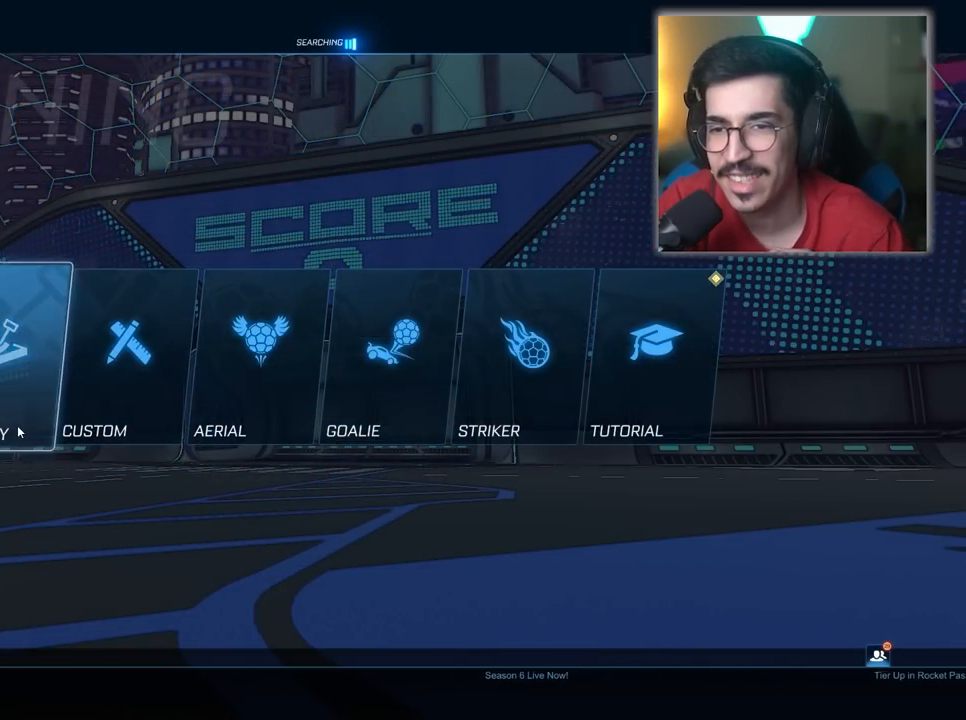
{"keys": [], "mouse": [], "mouse_move": "right", "events": [[17, "mouse_left", "up"]]}
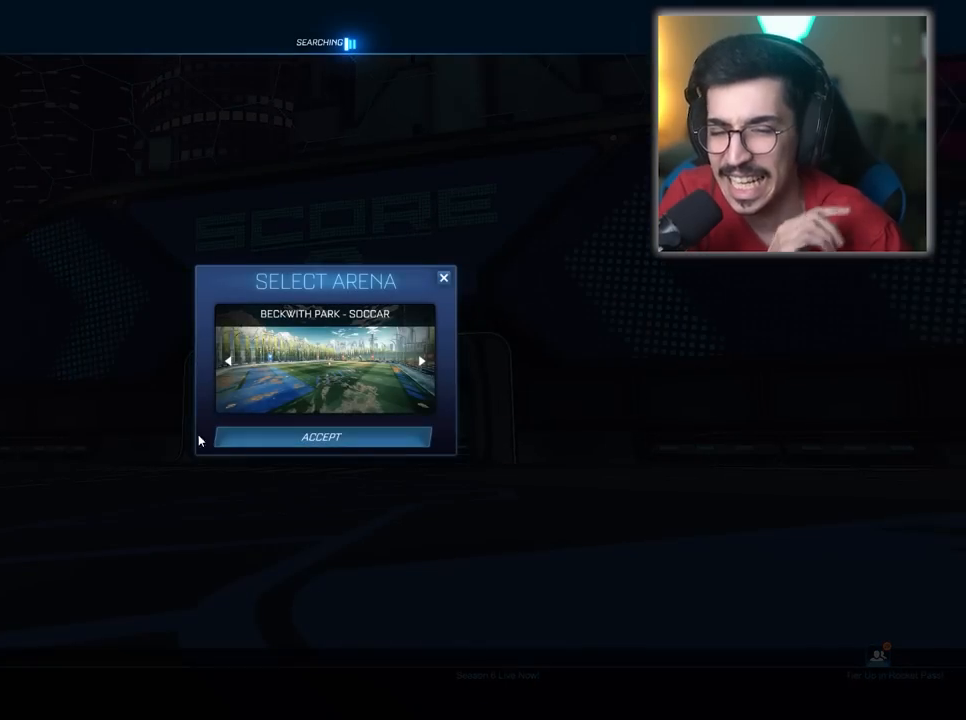
{"keys": [], "mouse": [], "mouse_move": "still", "events": [[317, "mouse_left", "down"], [417, "mouse_left", "up"]]}
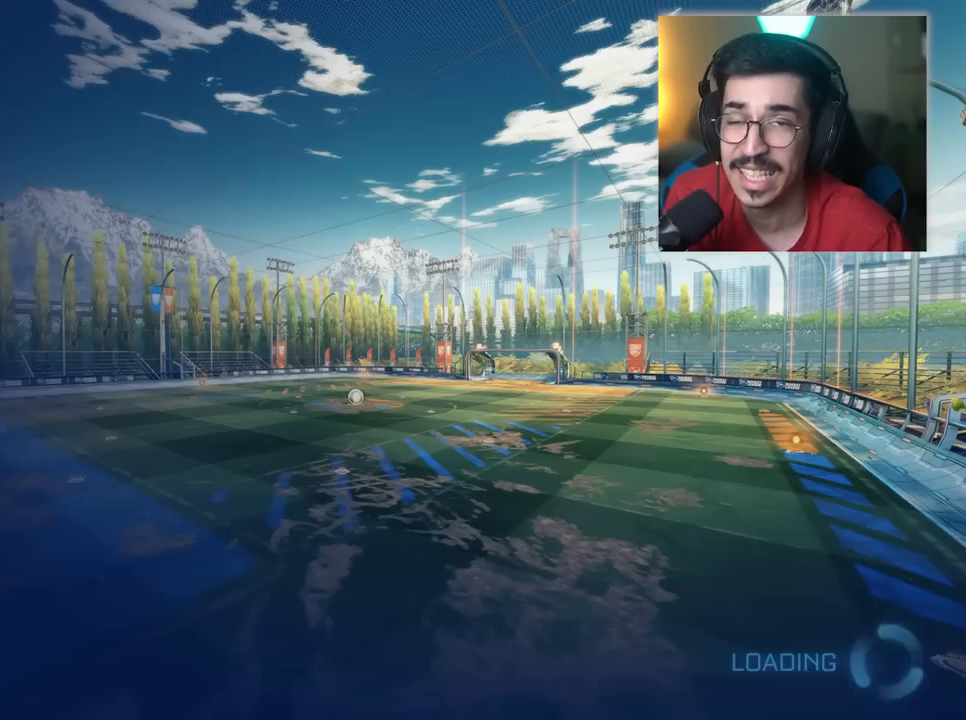
{"keys": [], "mouse": [], "mouse_move": "still", "events": []}
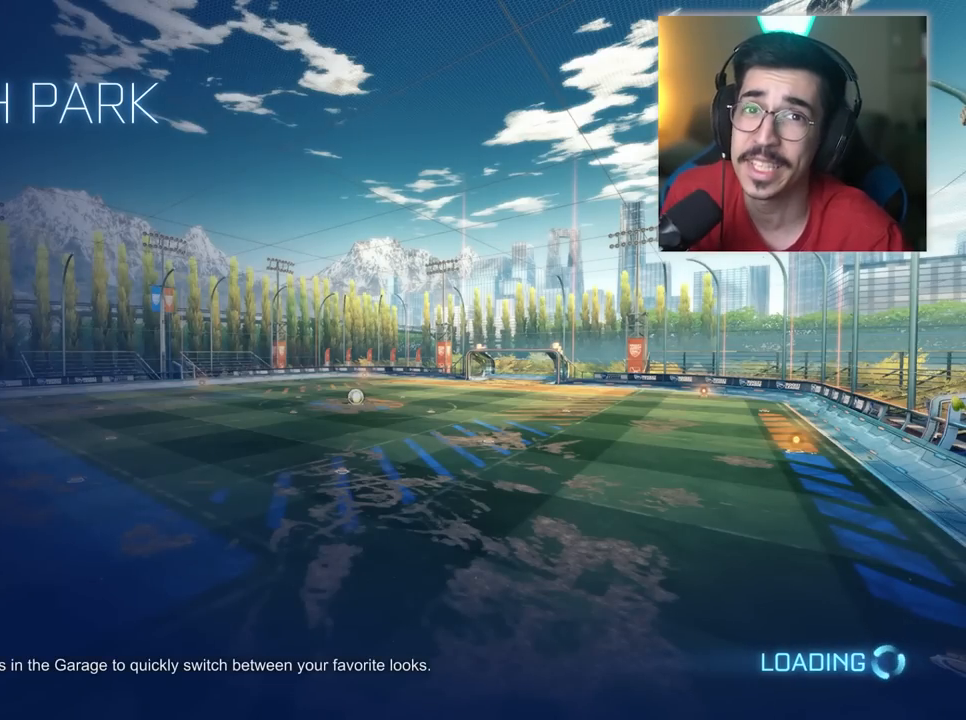
{"keys": [], "mouse": [], "mouse_move": "still", "events": []}
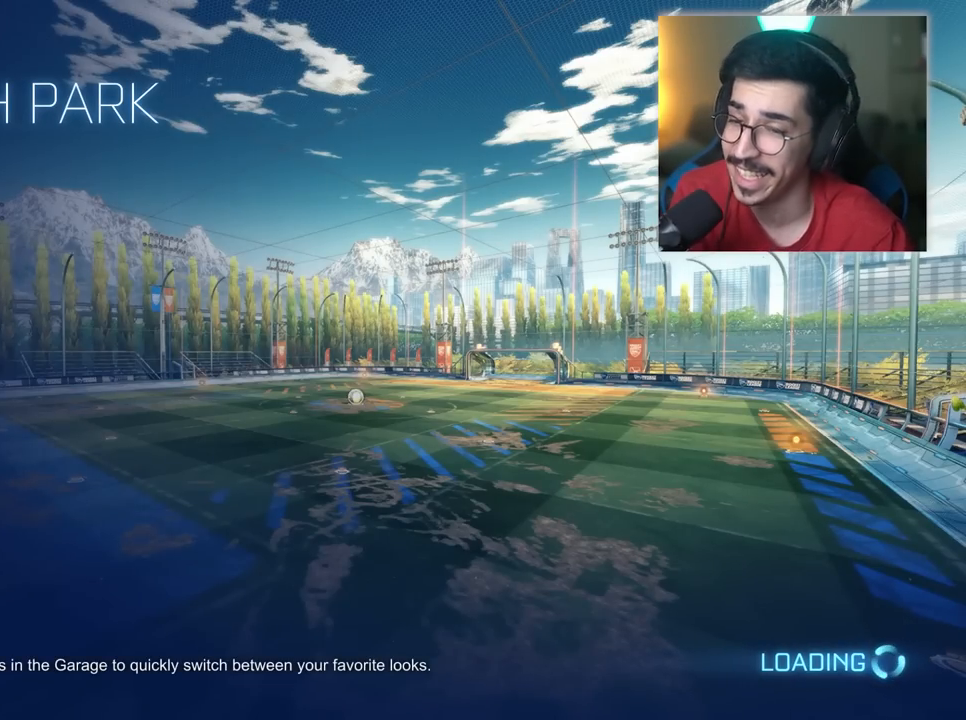
{"keys": [], "mouse": [], "mouse_move": "still", "events": []}
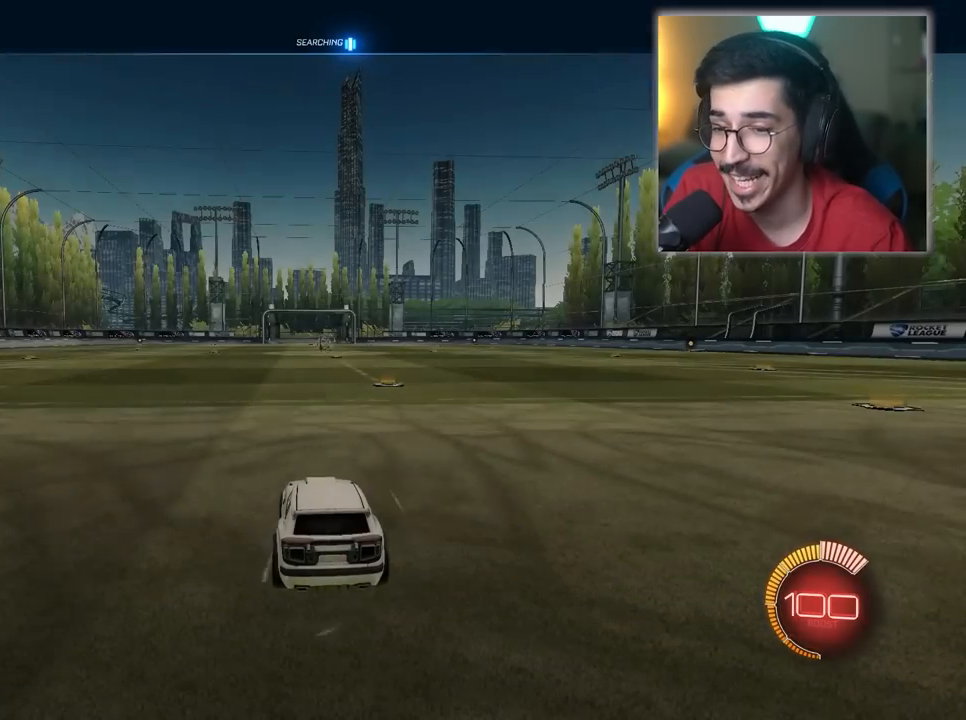
{"keys": [], "mouse": [], "mouse_move": "still", "events": []}
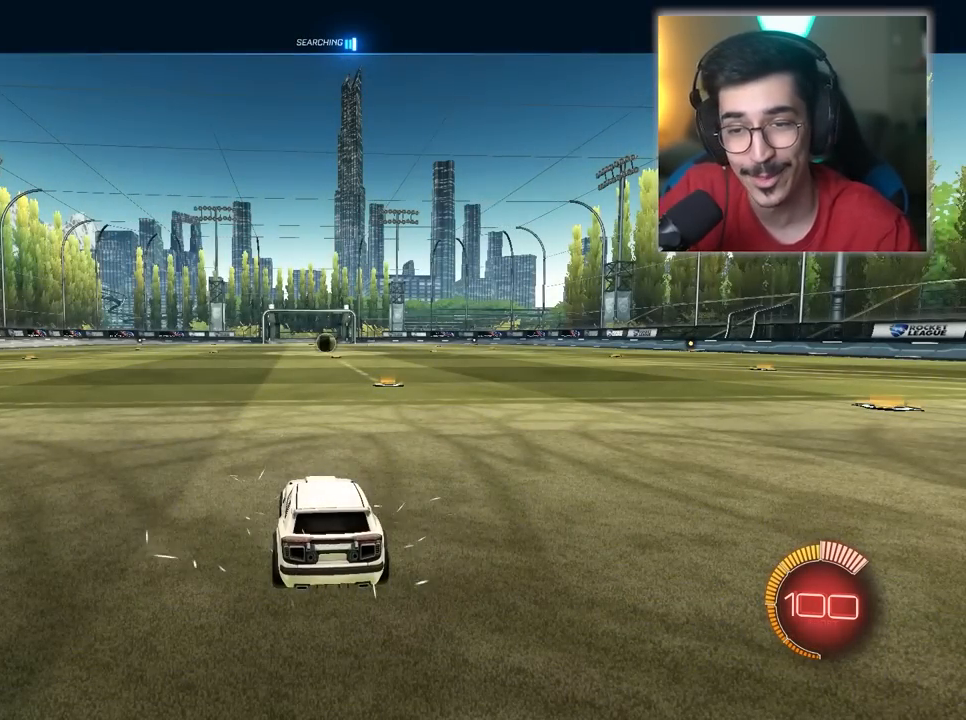
{"keys": [], "mouse": [], "mouse_move": "still", "events": []}
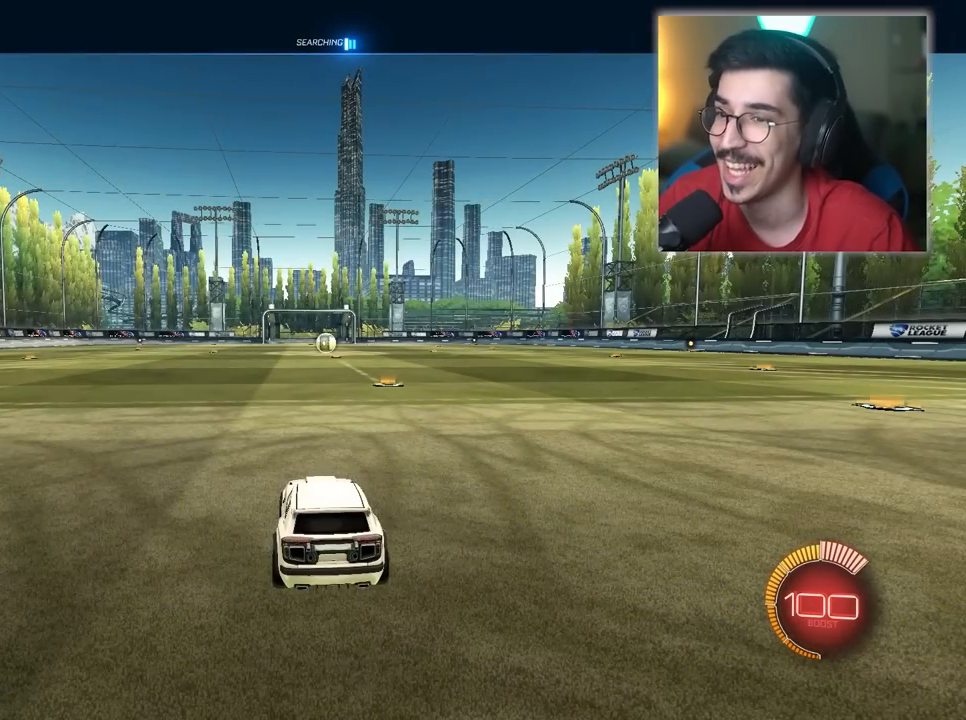
{"keys": ["w"], "mouse": ["left"], "mouse_move": "still", "events": [[133, "mouse_left", "down"], [183, "shift", "down"], [367, "shift", "up"], [500, "w", "down"]]}
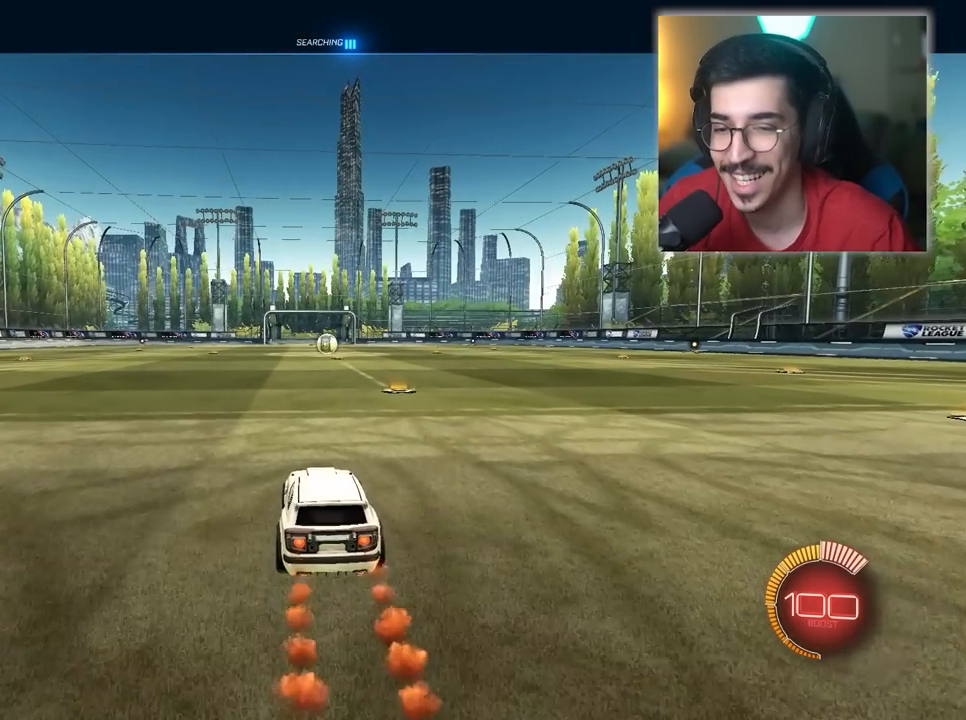
{"keys": ["a", "w"], "mouse": ["right"], "mouse_move": "still", "events": [[50, "d", "down"], [283, "d", "up"], [283, "mouse_left", "up"], [433, "a", "down"], [433, "mouse_right", "down"]]}
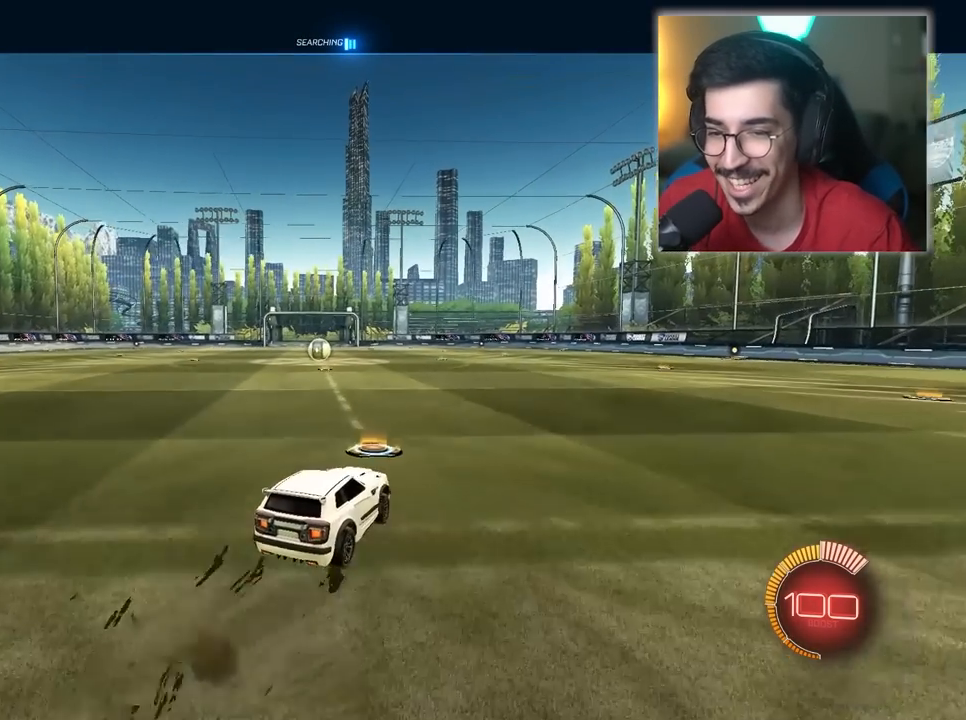
{"keys": ["d", "s"], "mouse": [], "mouse_move": "still", "events": [[17, "mouse_right", "up"], [67, "mouse_right", "down"], [117, "w", "up"], [217, "mouse_right", "up"], [250, "mouse_left", "down"], [483, "mouse_left", "up"], [500, "a", "up"], [500, "d", "down"], [500, "s", "down"]]}
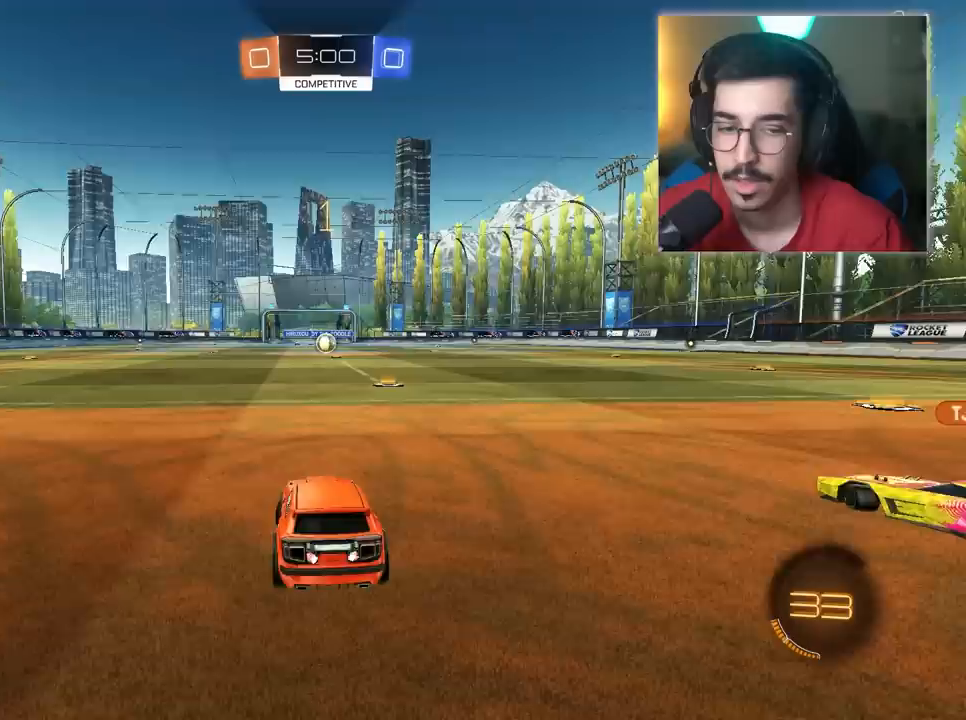
{"keys": ["a", "s"], "mouse": [], "mouse_move": "still", "events": [[350, "d", "up"], [400, "a", "down"]]}
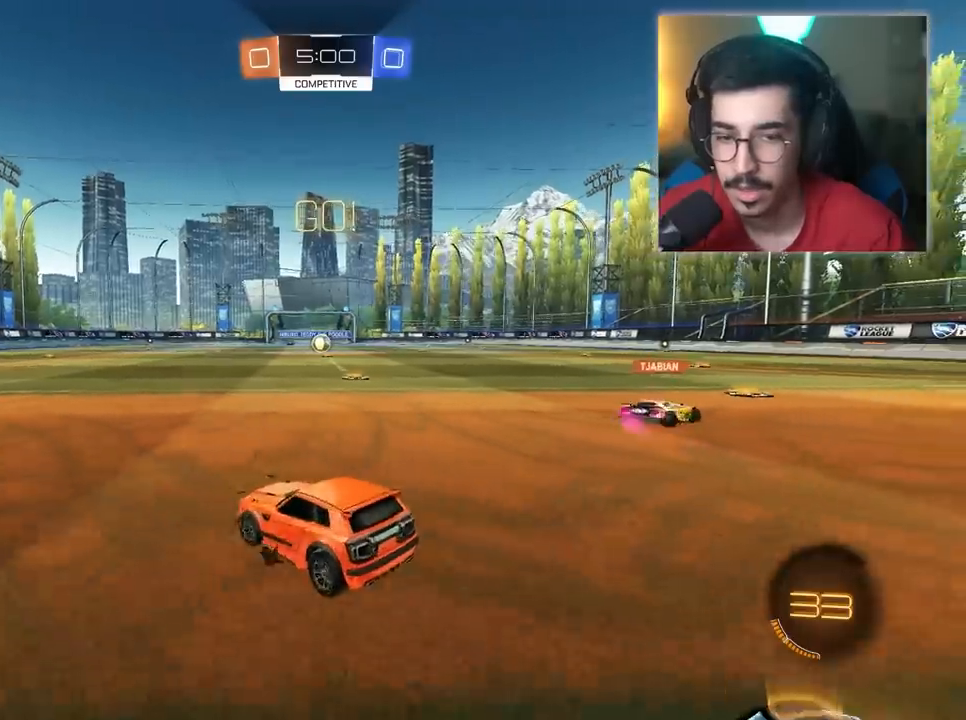
{"keys": ["s"], "mouse": [], "mouse_move": "still", "events": [[83, "a", "up"]]}
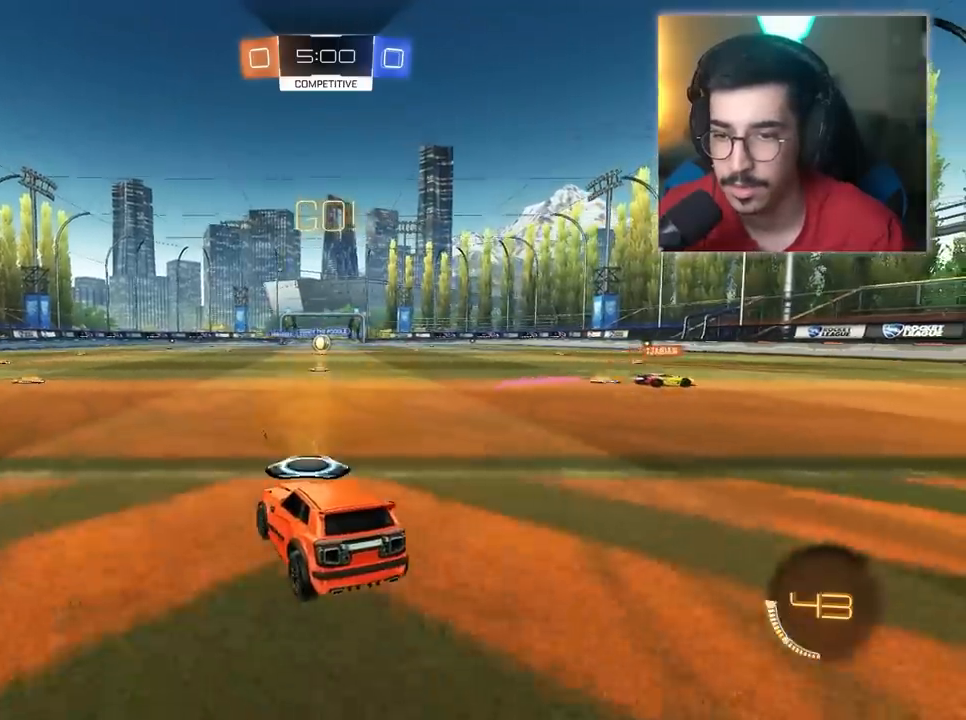
{"keys": ["w"], "mouse": ["left"], "mouse_move": "still", "events": [[150, "s", "up"], [150, "w", "down"], [317, "mouse_left", "down"], [367, "a", "down"], [467, "a", "up"]]}
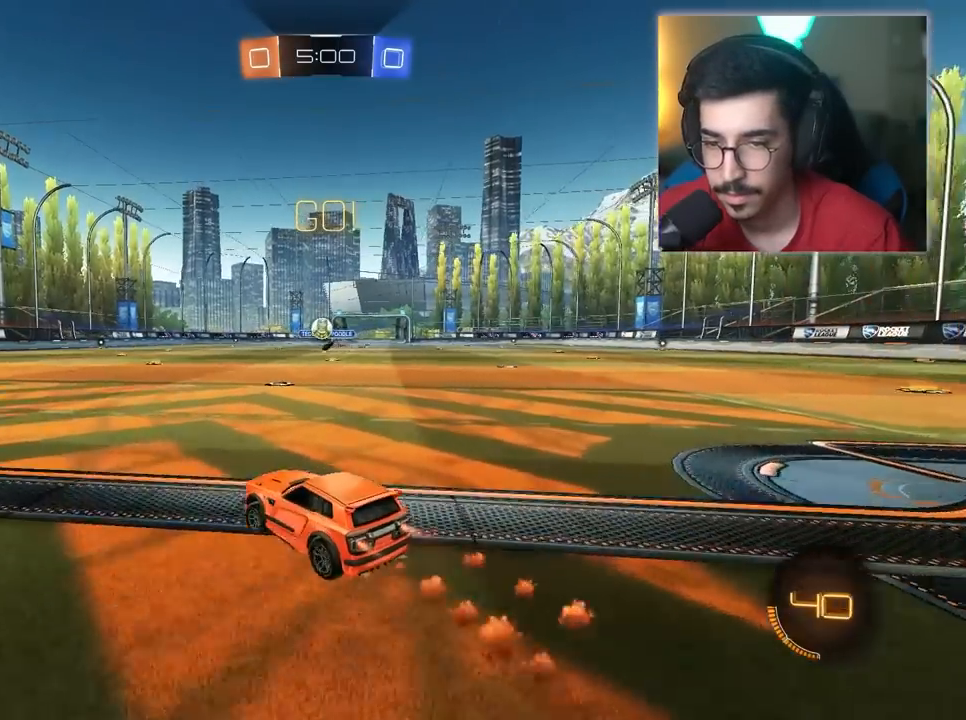
{"keys": ["w"], "mouse": ["left"], "mouse_move": "still", "events": []}
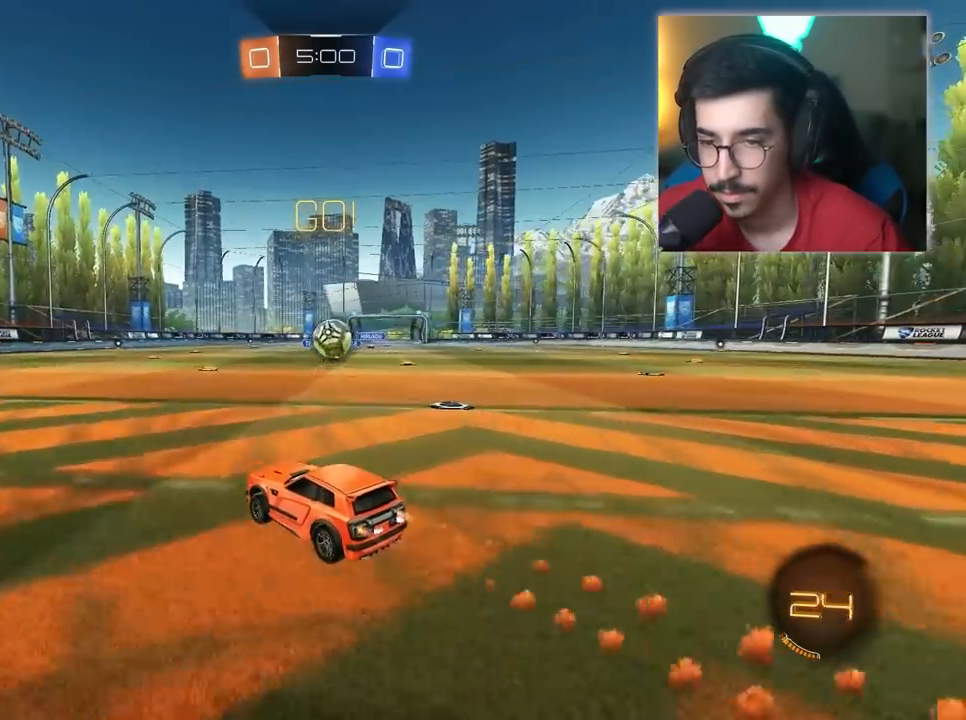
{"keys": ["a", "w"], "mouse": [], "mouse_move": "still", "events": [[33, "d", "down"], [67, "mouse_left", "up"], [167, "mouse_right", "down"], [217, "mouse_left", "down"], [317, "mouse_left", "up"], [317, "mouse_right", "up"], [350, "mouse_left", "down"], [350, "mouse_right", "down"], [450, "a", "down"], [450, "mouse_left", "up"], [450, "mouse_right", "up"], [500, "d", "up"]]}
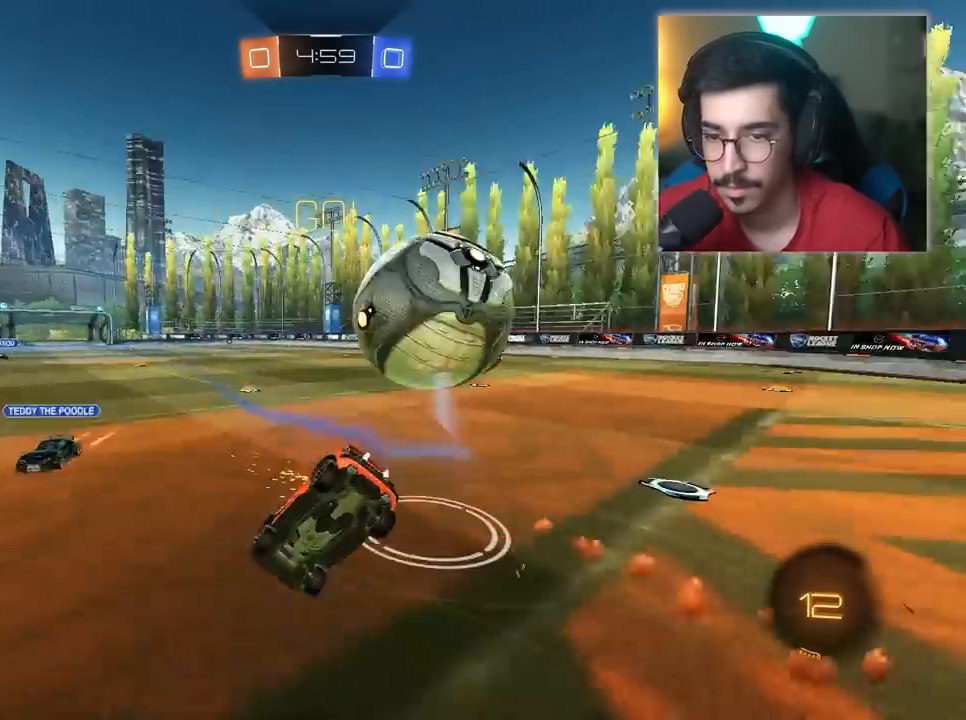
{"keys": ["w"], "mouse": [], "mouse_move": "still", "events": [[317, "a", "up"]]}
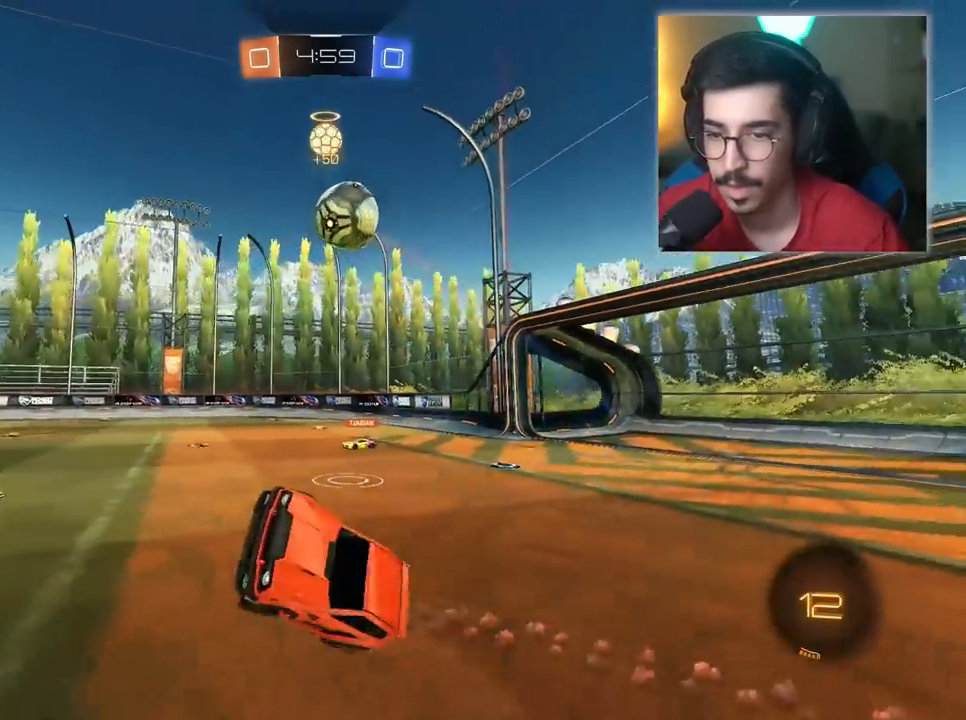
{"keys": ["d", "w"], "mouse": [], "mouse_move": "still", "events": [[200, "space", "down"], [267, "d", "down"], [267, "space", "up"]]}
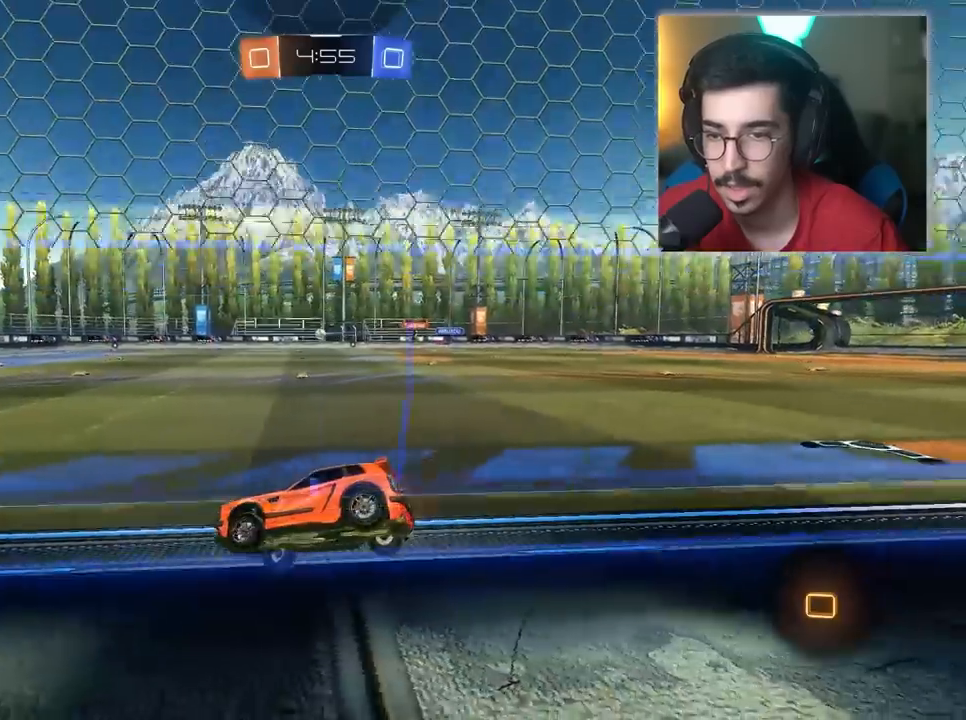
{"keys": ["d", "w"], "mouse": [], "mouse_move": "still", "events": []}
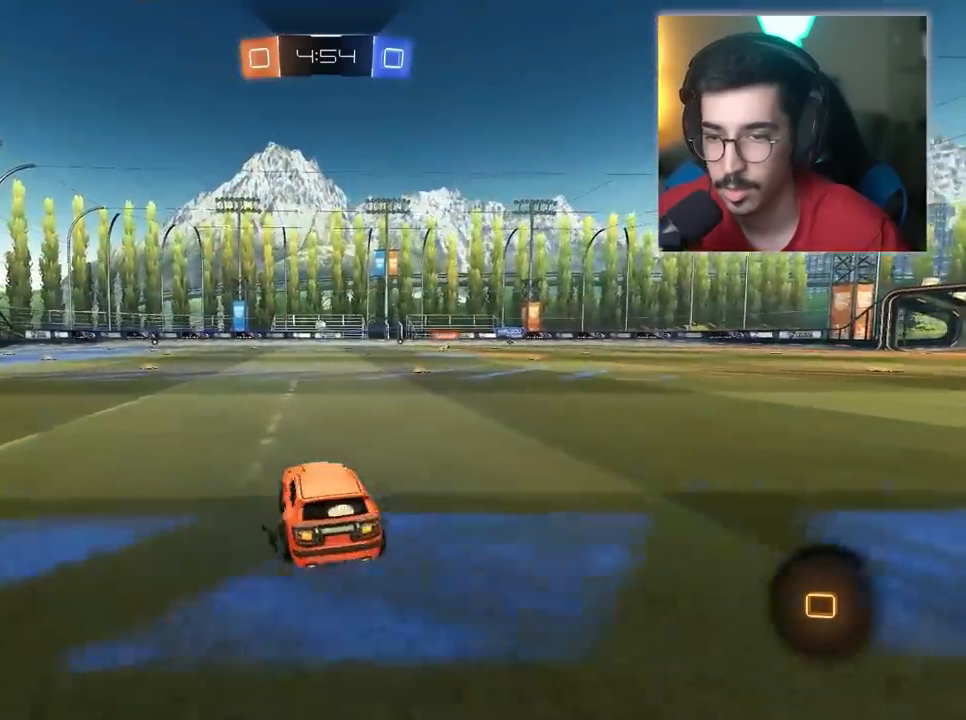
{"keys": ["w"], "mouse": [], "mouse_move": "still", "events": [[233, "d", "up"]]}
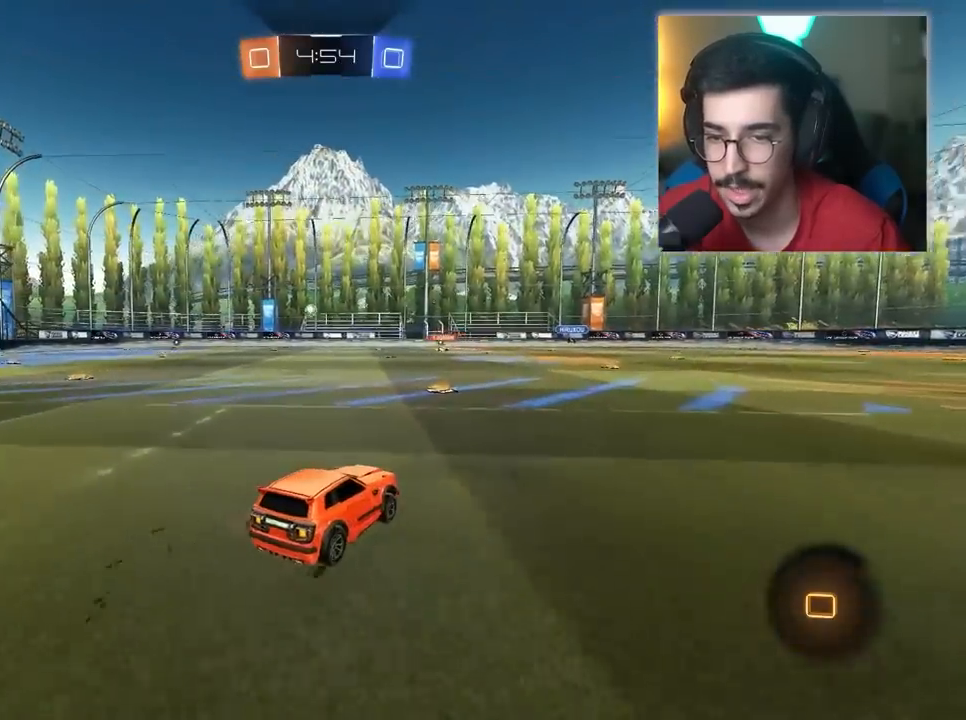
{"keys": ["d", "w"], "mouse": [], "mouse_move": "still", "events": [[200, "a", "down"], [383, "a", "up"], [433, "d", "down"]]}